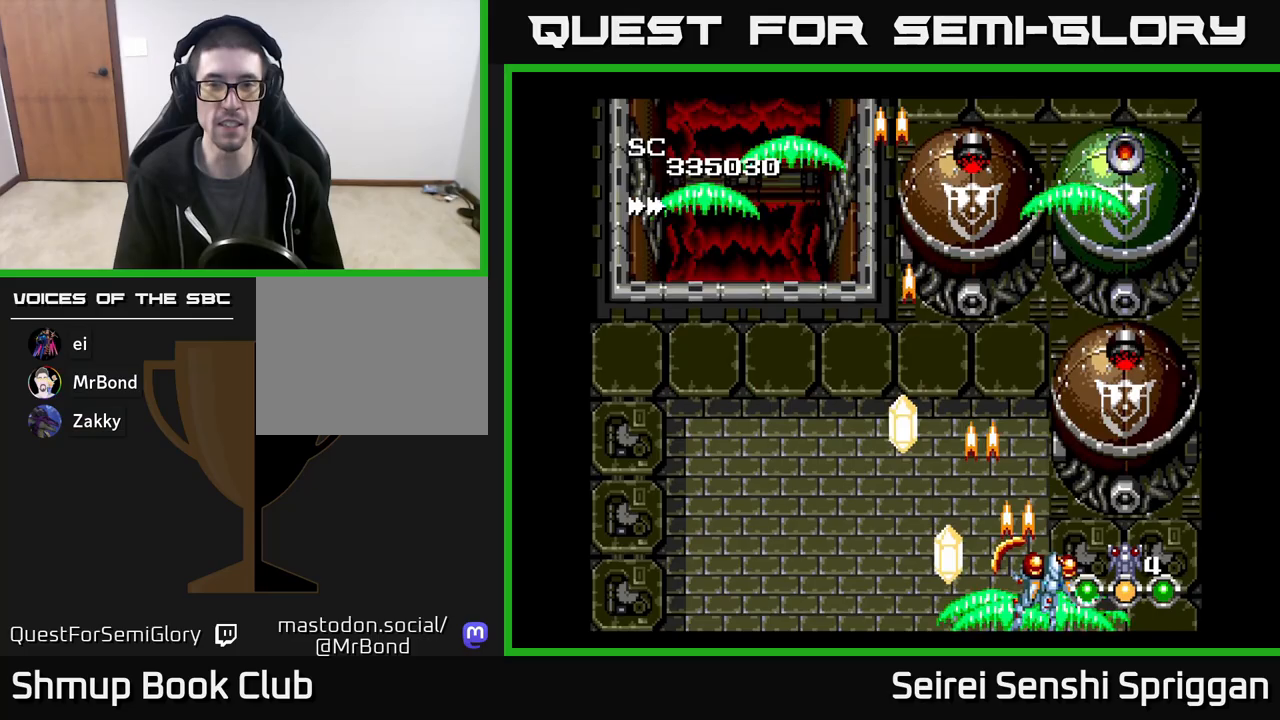
Gameplay with a controller (Xbox layout); each line is a JSON object with the inputs held at the frame after it. "events" lists button and stick changes between this image and that frame as [ms after this image, input, new state], when the widget could be followed in between. Not read: left_stick right_stick.
{"buttons": ["X"], "events": [[150, "DPAD_RIGHT", "up"], [150, "DPAD_UP", "down"], [433, "DPAD_UP", "up"]]}
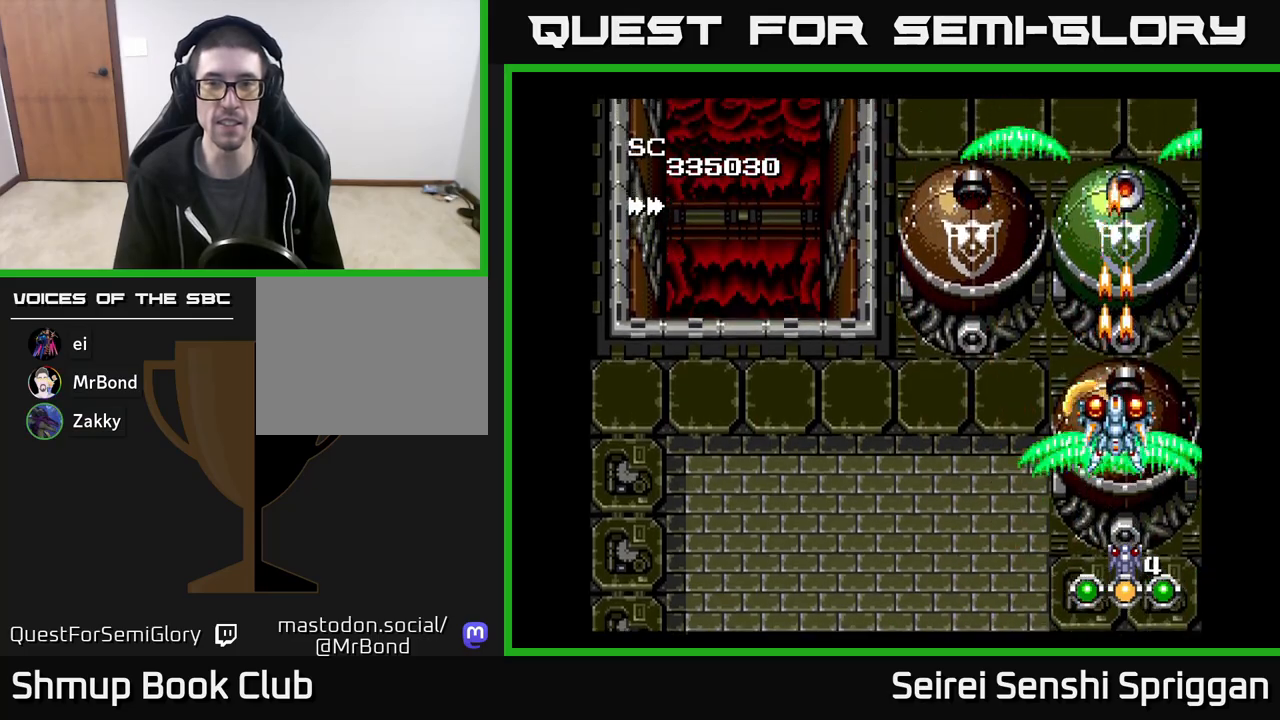
{"buttons": ["X", "DPAD_LEFT"], "events": [[417, "DPAD_LEFT", "down"]]}
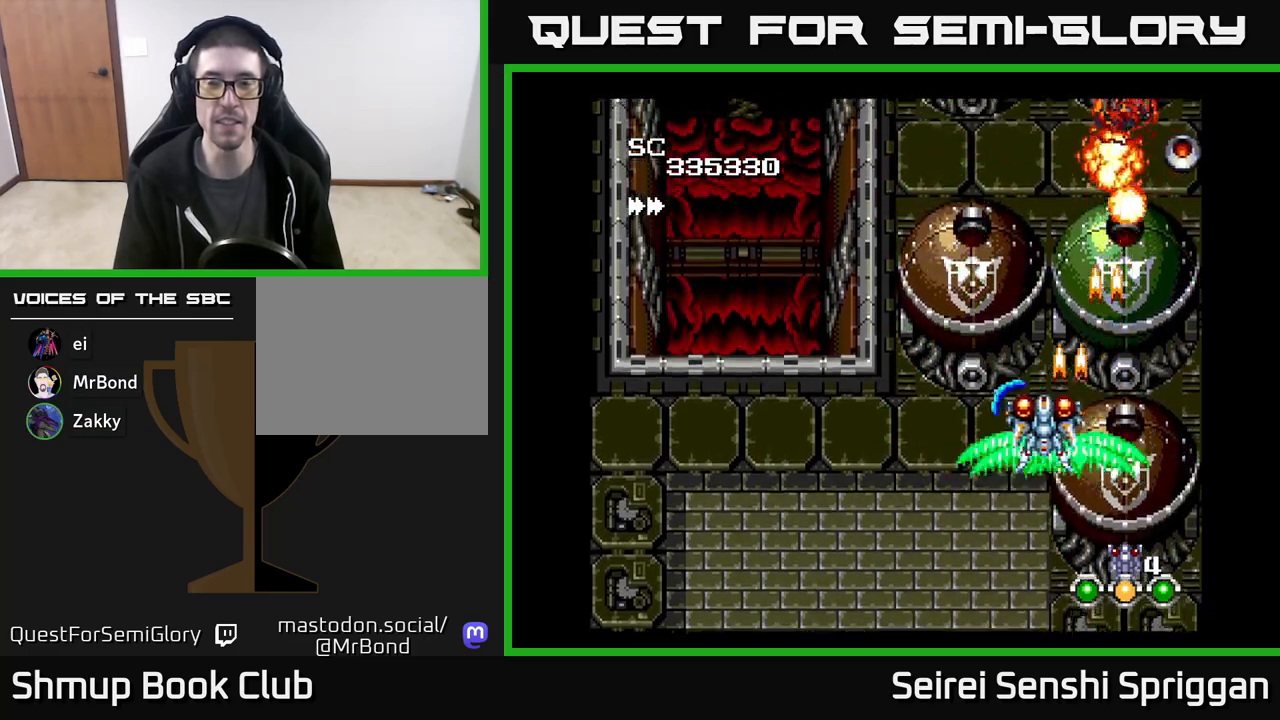
{"buttons": ["X"], "events": [[217, "DPAD_LEFT", "up"]]}
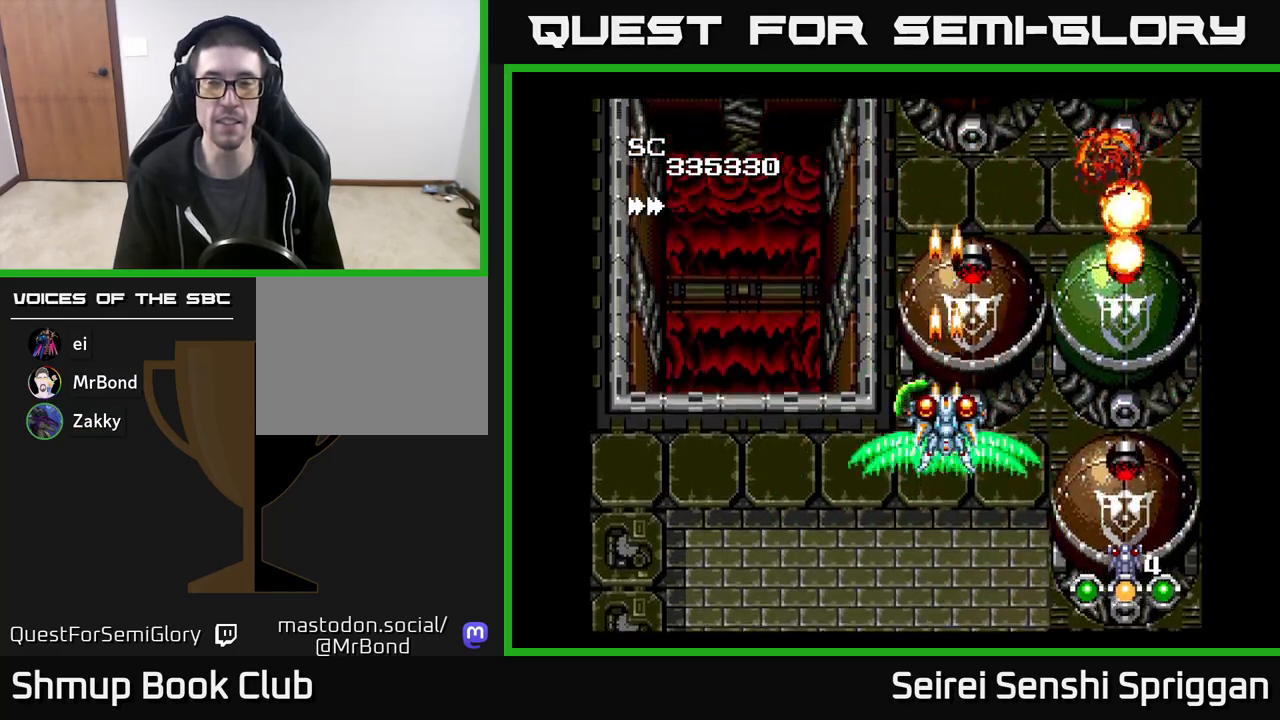
{"buttons": ["X", "DPAD_DOWN"], "events": [[367, "DPAD_RIGHT", "down"], [433, "DPAD_RIGHT", "up"], [450, "DPAD_DOWN", "down"]]}
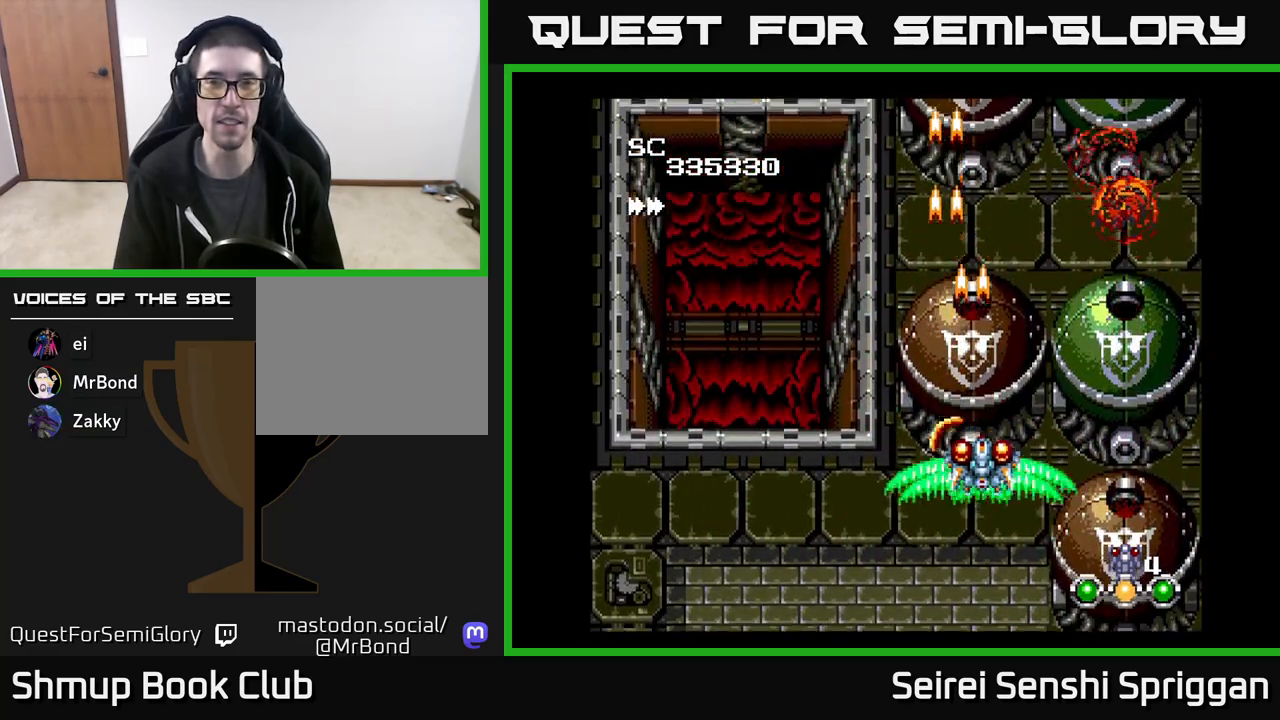
{"buttons": ["X"], "events": [[83, "DPAD_DOWN", "up"], [367, "DPAD_UP", "down"], [483, "DPAD_UP", "up"]]}
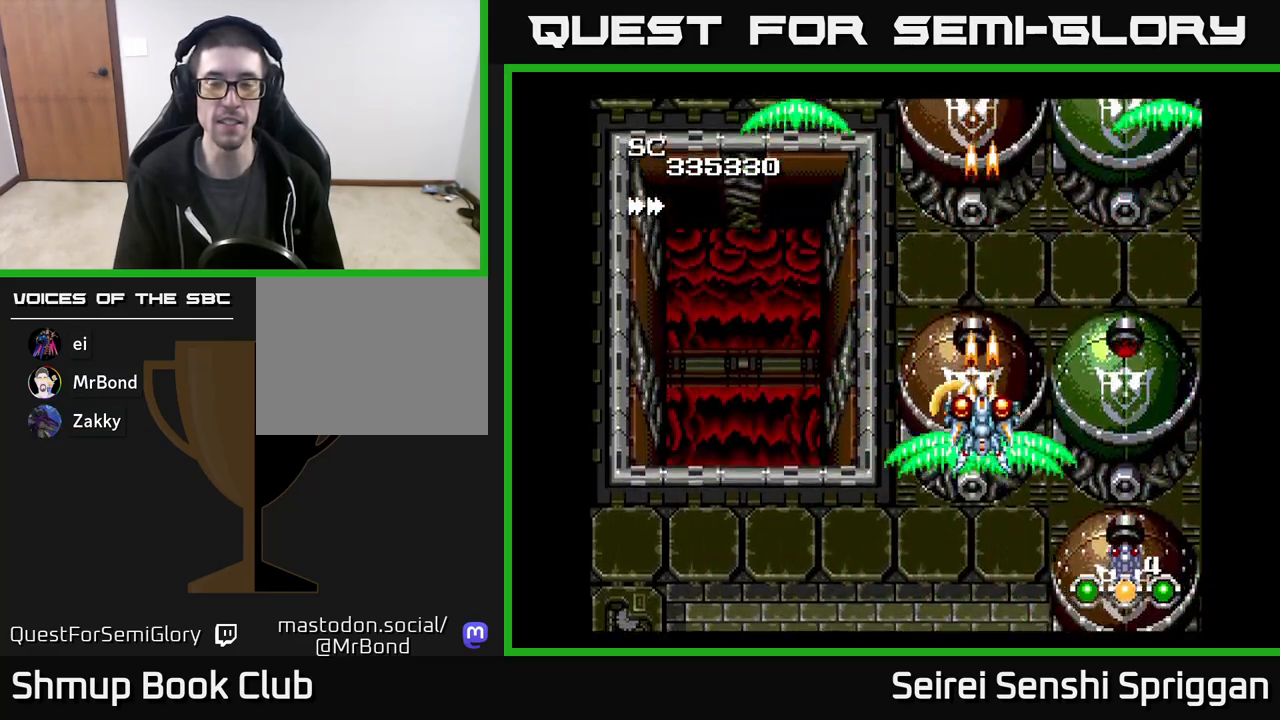
{"buttons": ["X"], "events": []}
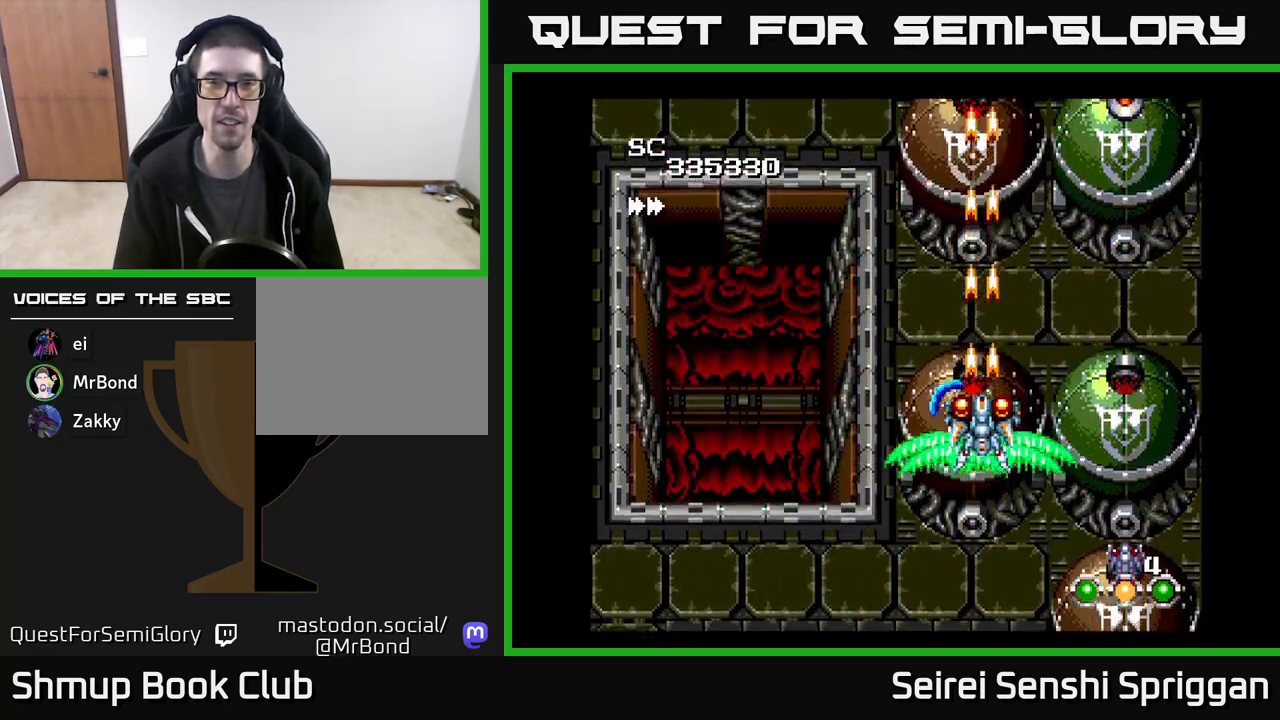
{"buttons": ["X"], "events": [[250, "DPAD_RIGHT", "down"], [500, "DPAD_RIGHT", "up"]]}
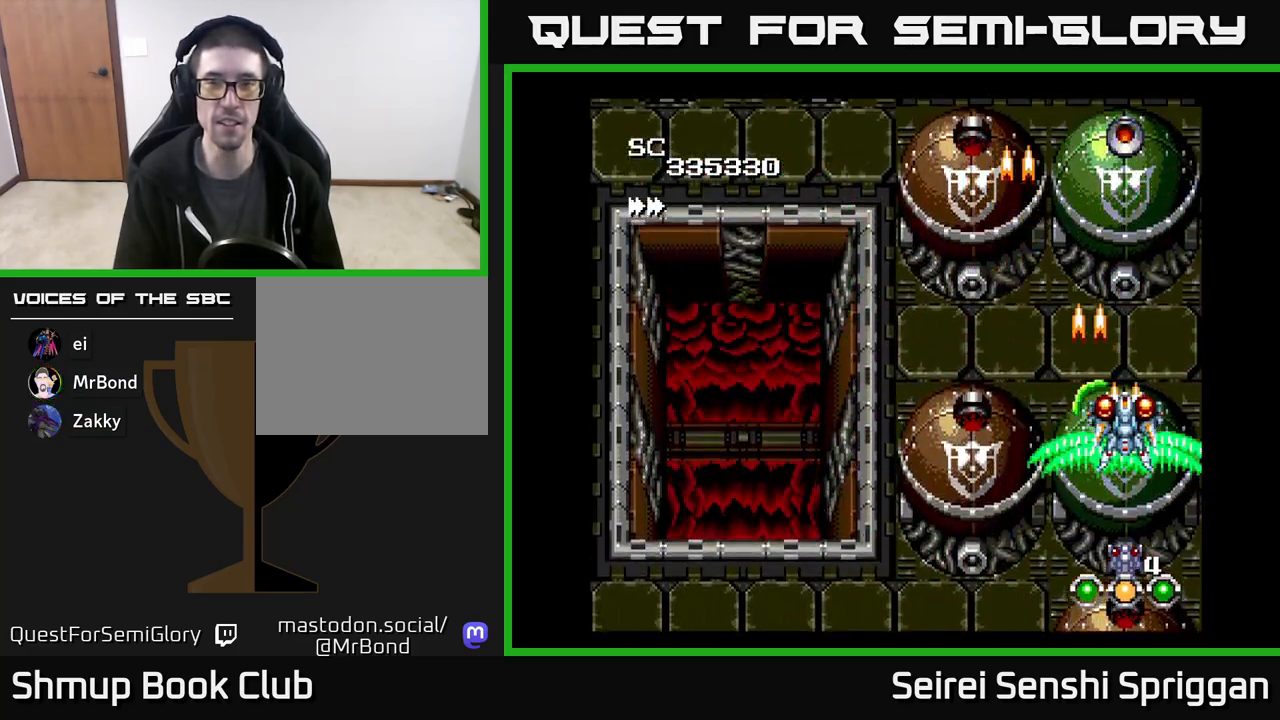
{"buttons": ["X", "DPAD_DOWN"], "events": [[33, "DPAD_UP", "down"], [150, "DPAD_UP", "up"], [467, "DPAD_DOWN", "down"]]}
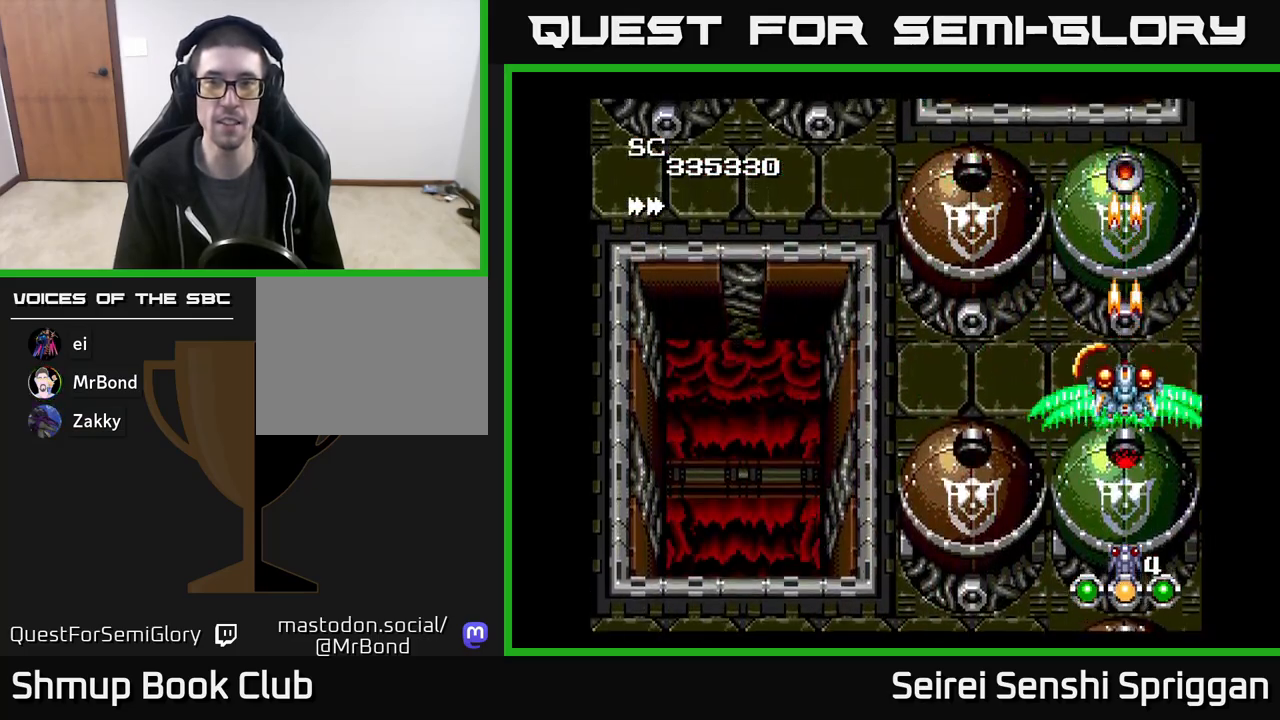
{"buttons": ["X"], "events": [[117, "DPAD_DOWN", "up"], [117, "DPAD_LEFT", "down"], [500, "DPAD_LEFT", "up"]]}
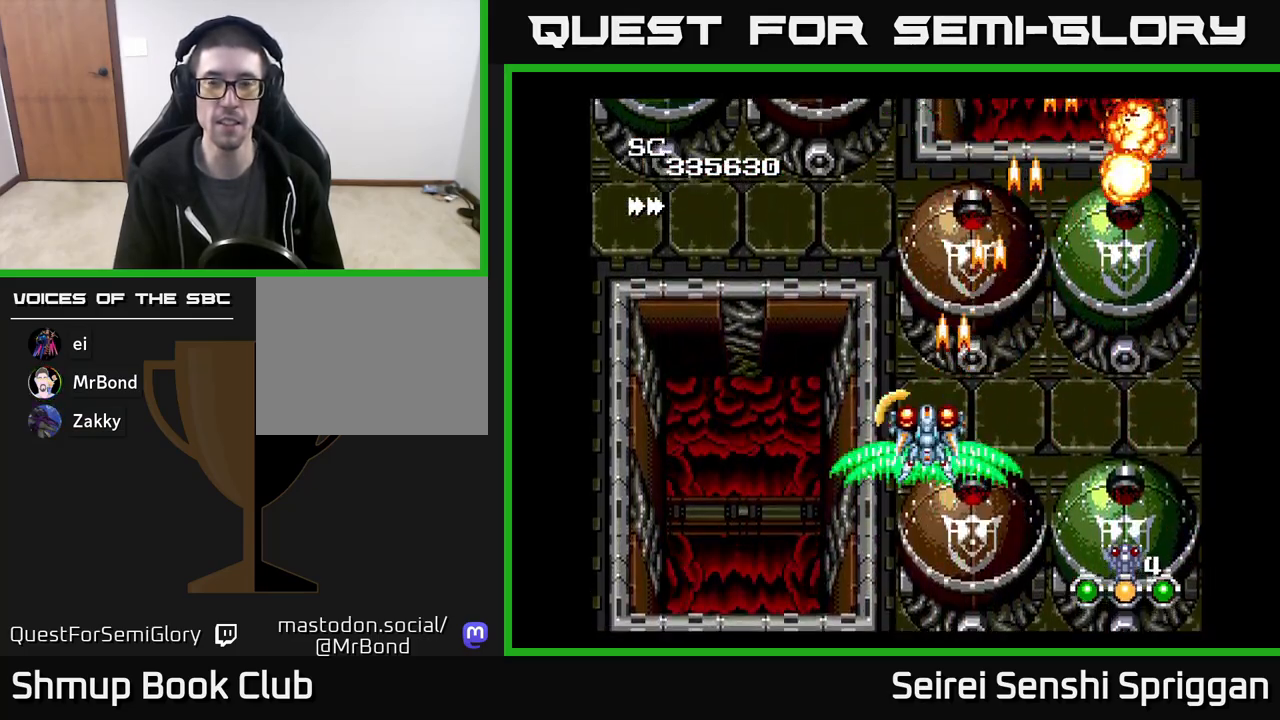
{"buttons": ["X", "DPAD_LEFT"], "events": [[50, "DPAD_UP", "down"], [150, "DPAD_UP", "up"], [467, "DPAD_LEFT", "down"]]}
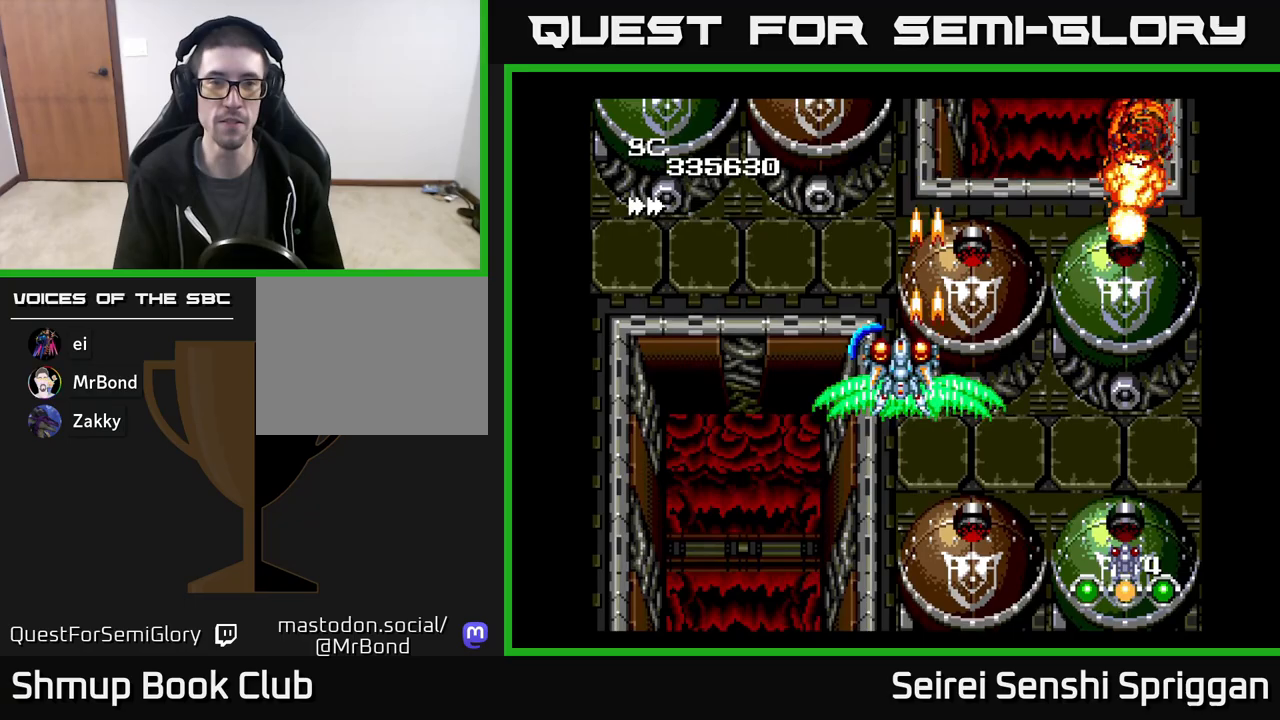
{"buttons": ["X"], "events": [[167, "DPAD_UP", "down"], [367, "DPAD_UP", "up"], [433, "DPAD_LEFT", "up"]]}
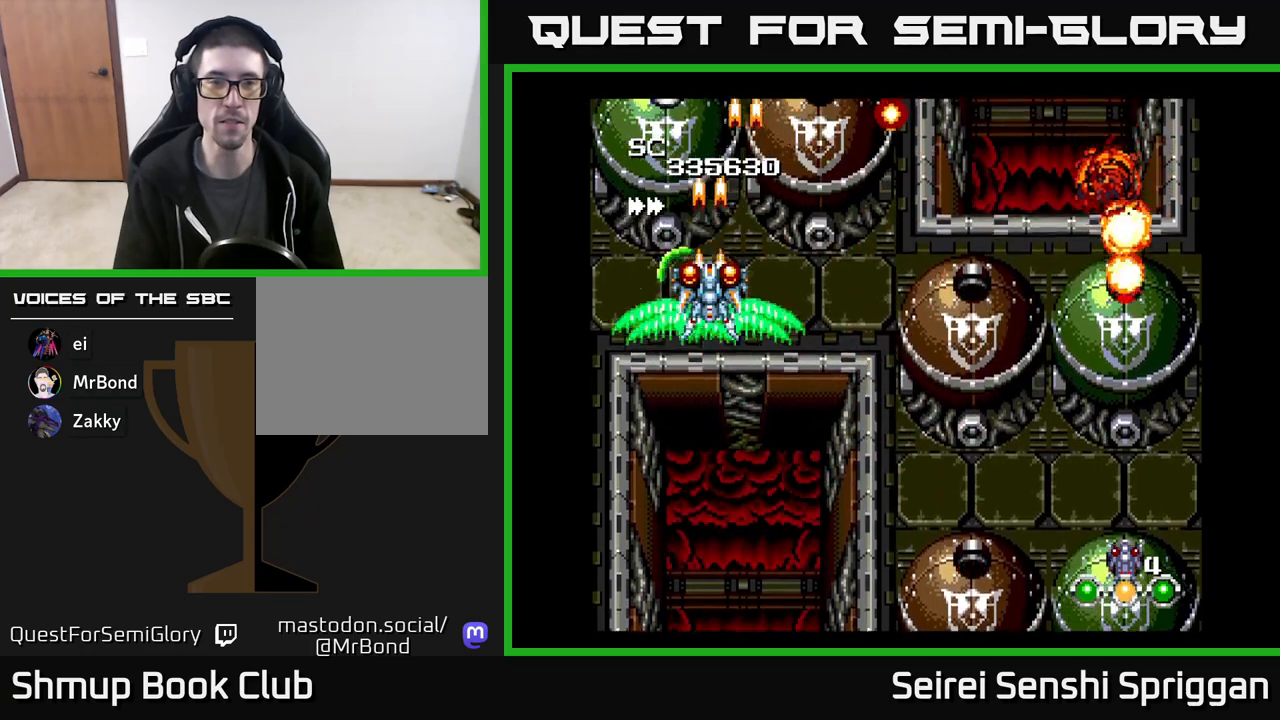
{"buttons": ["X", "DPAD_LEFT"], "events": [[83, "DPAD_RIGHT", "down"], [267, "DPAD_DOWN", "down"], [300, "DPAD_RIGHT", "up"], [367, "DPAD_LEFT", "down"], [417, "DPAD_DOWN", "up"]]}
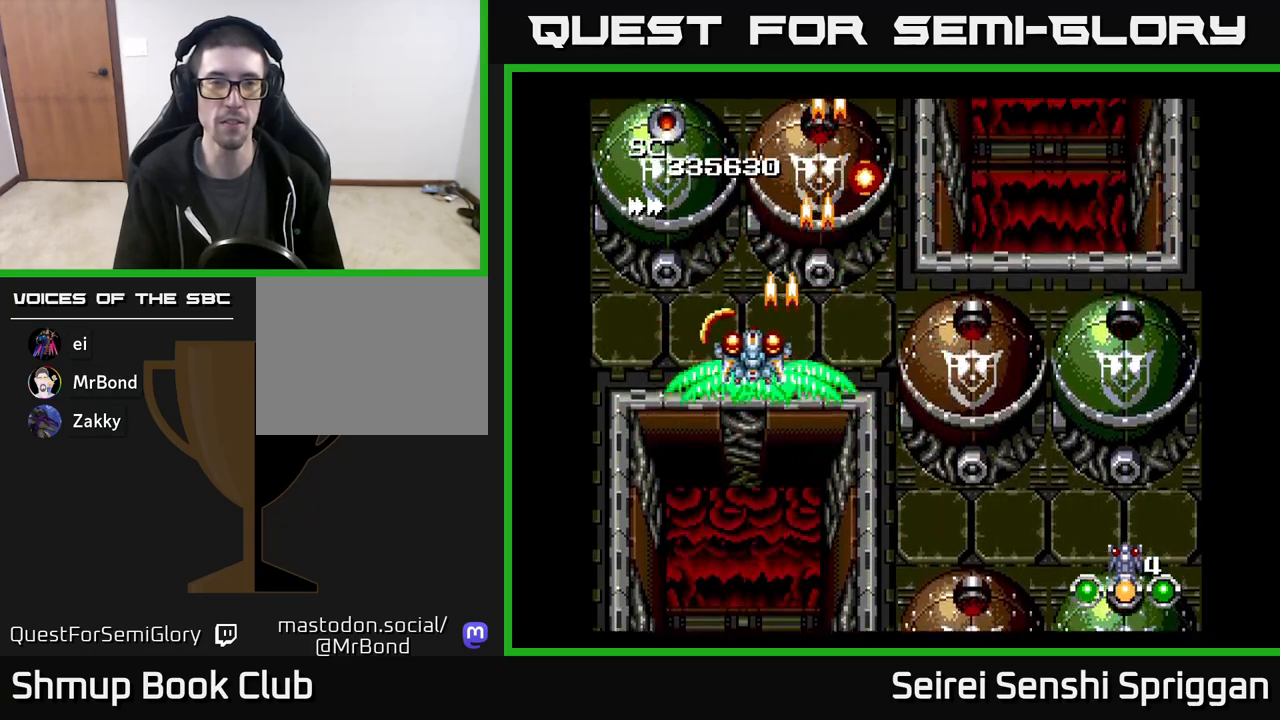
{"buttons": ["X"], "events": [[150, "DPAD_LEFT", "up"], [183, "DPAD_DOWN", "down"], [333, "DPAD_DOWN", "up"]]}
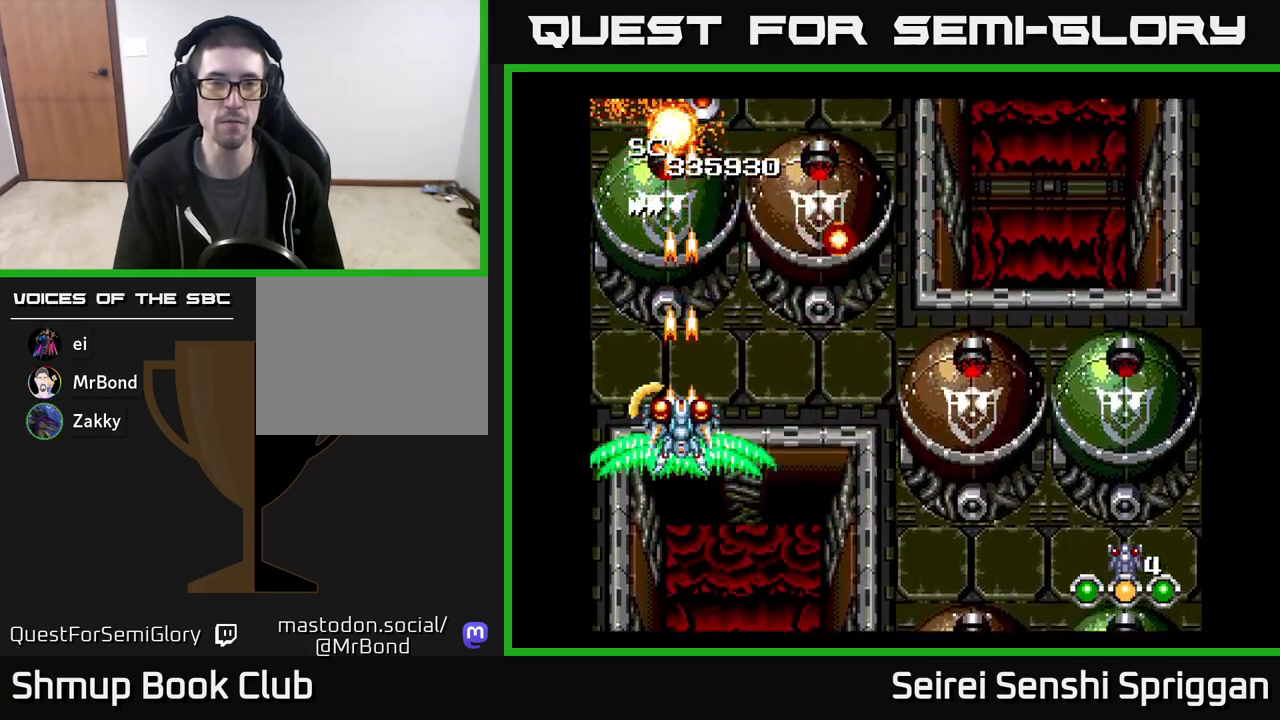
{"buttons": ["X", "DPAD_UP", "DPAD_RIGHT"], "events": [[33, "DPAD_RIGHT", "down"], [117, "DPAD_DOWN", "down"], [233, "DPAD_DOWN", "up"], [467, "DPAD_UP", "down"]]}
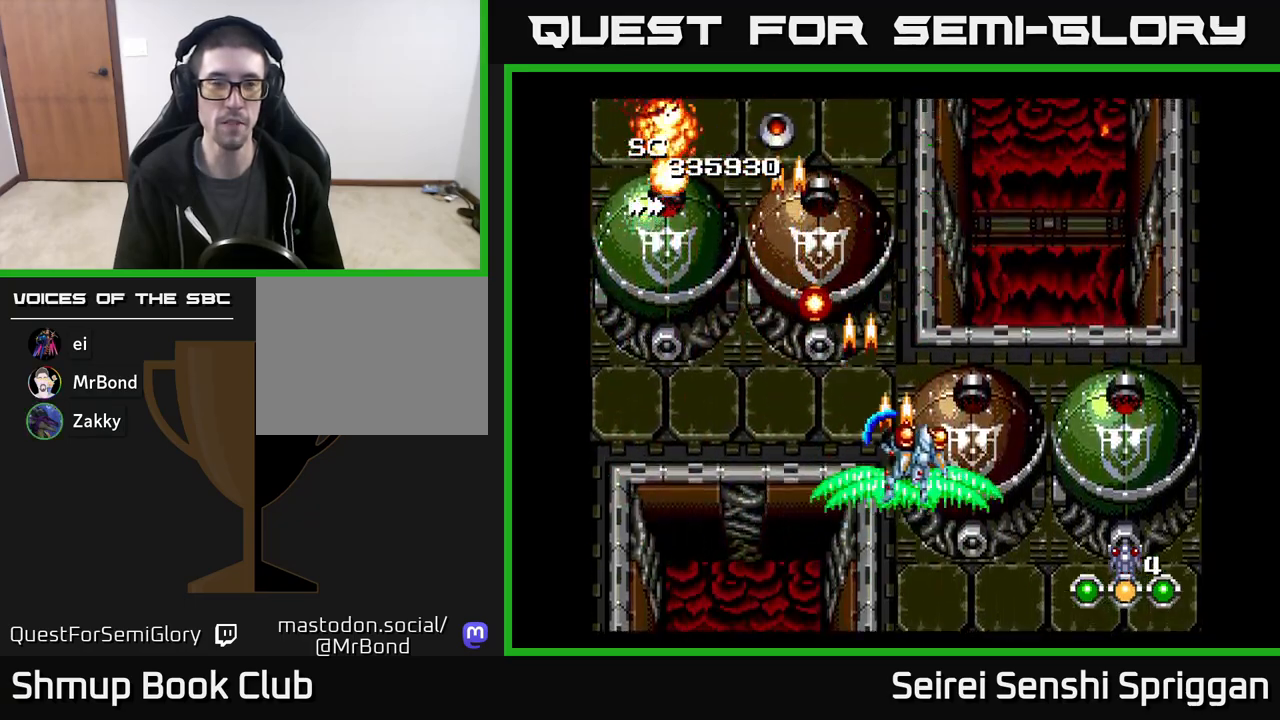
{"buttons": ["X", "DPAD_UP"], "events": [[283, "DPAD_RIGHT", "up"]]}
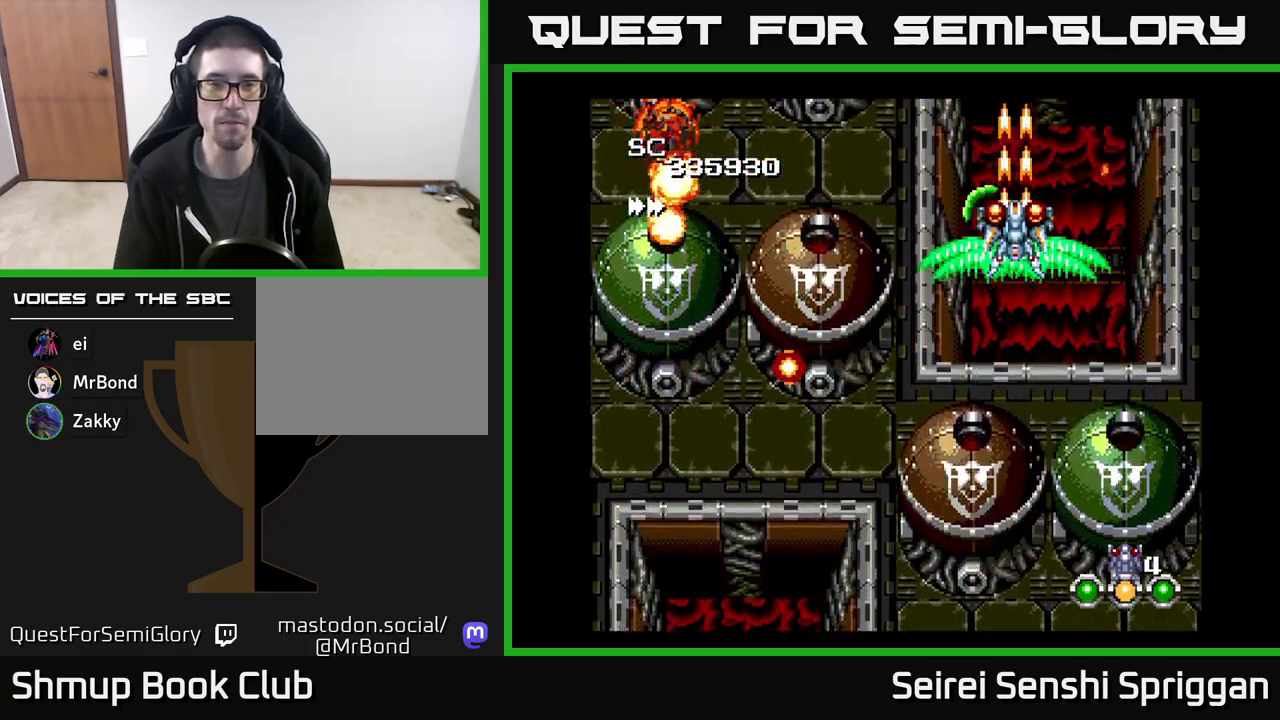
{"buttons": ["X", "DPAD_DOWN"], "events": [[33, "DPAD_UP", "up"], [233, "DPAD_LEFT", "down"], [433, "DPAD_DOWN", "down"], [500, "DPAD_LEFT", "up"]]}
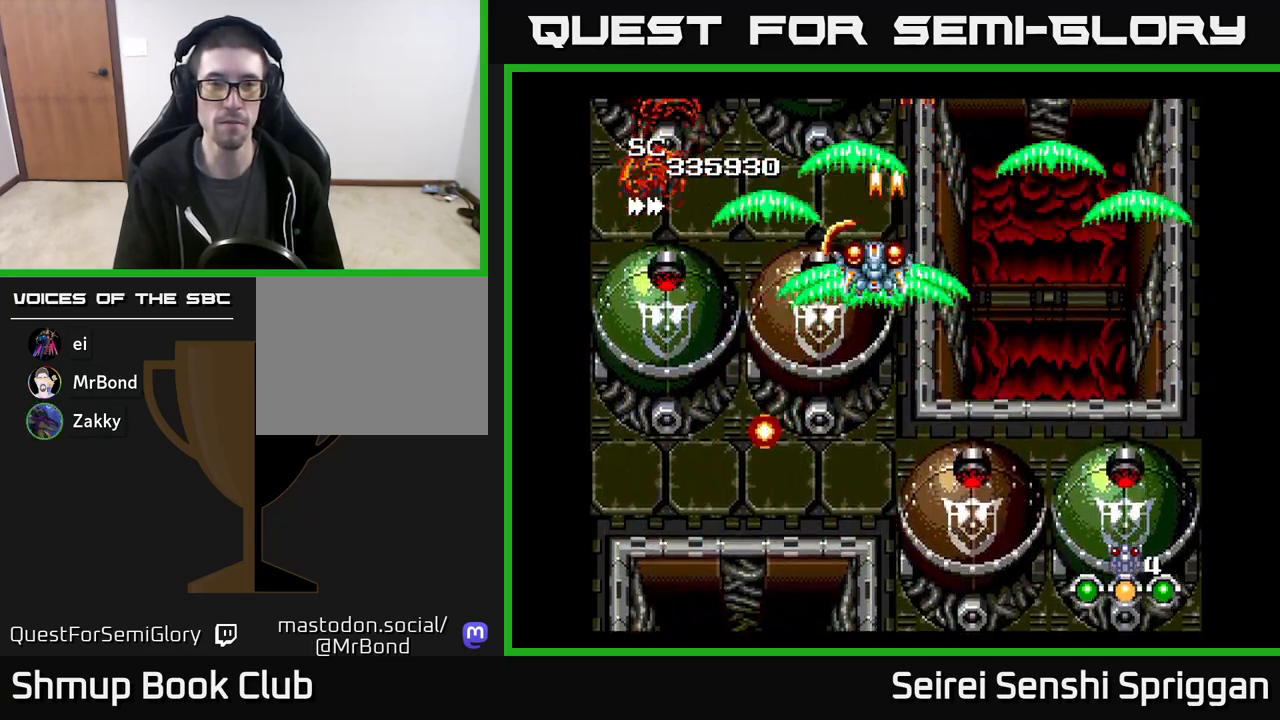
{"buttons": ["X", "DPAD_LEFT"], "events": [[83, "DPAD_DOWN", "up"], [117, "DPAD_LEFT", "down"], [233, "DPAD_LEFT", "up"], [433, "DPAD_LEFT", "down"]]}
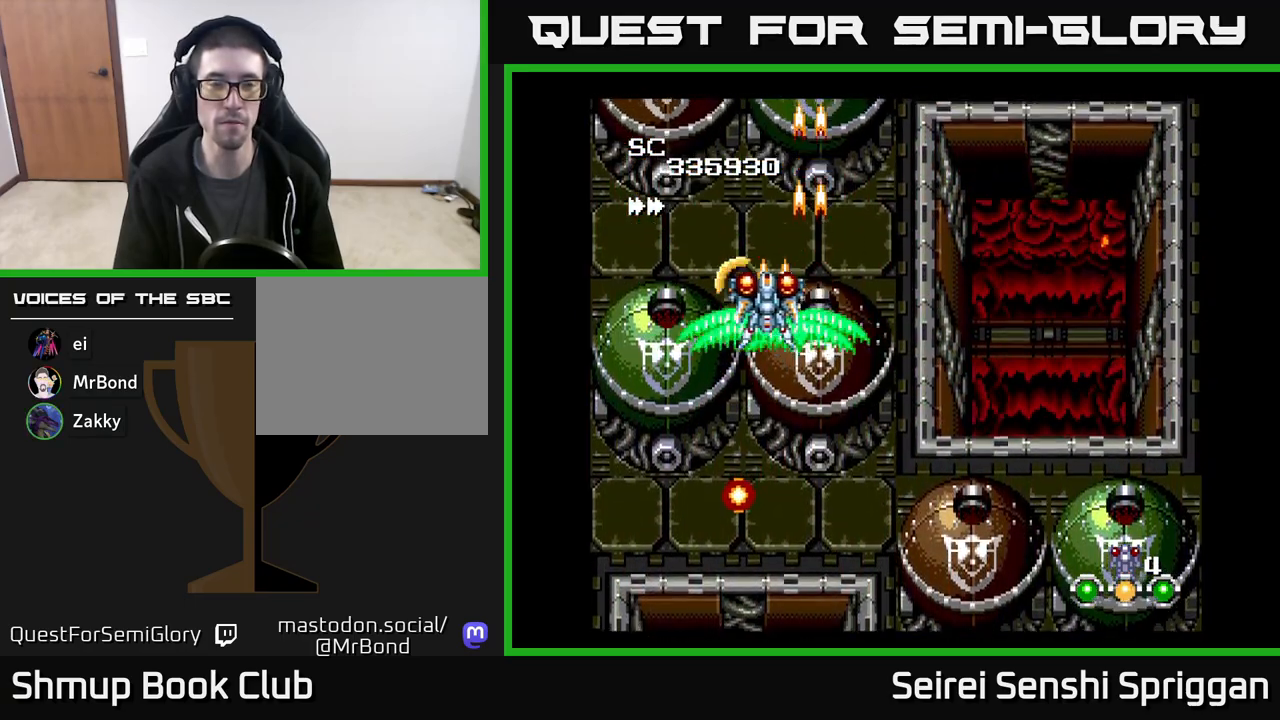
{"buttons": ["X", "DPAD_RIGHT"], "events": [[233, "DPAD_LEFT", "up"], [333, "DPAD_RIGHT", "down"]]}
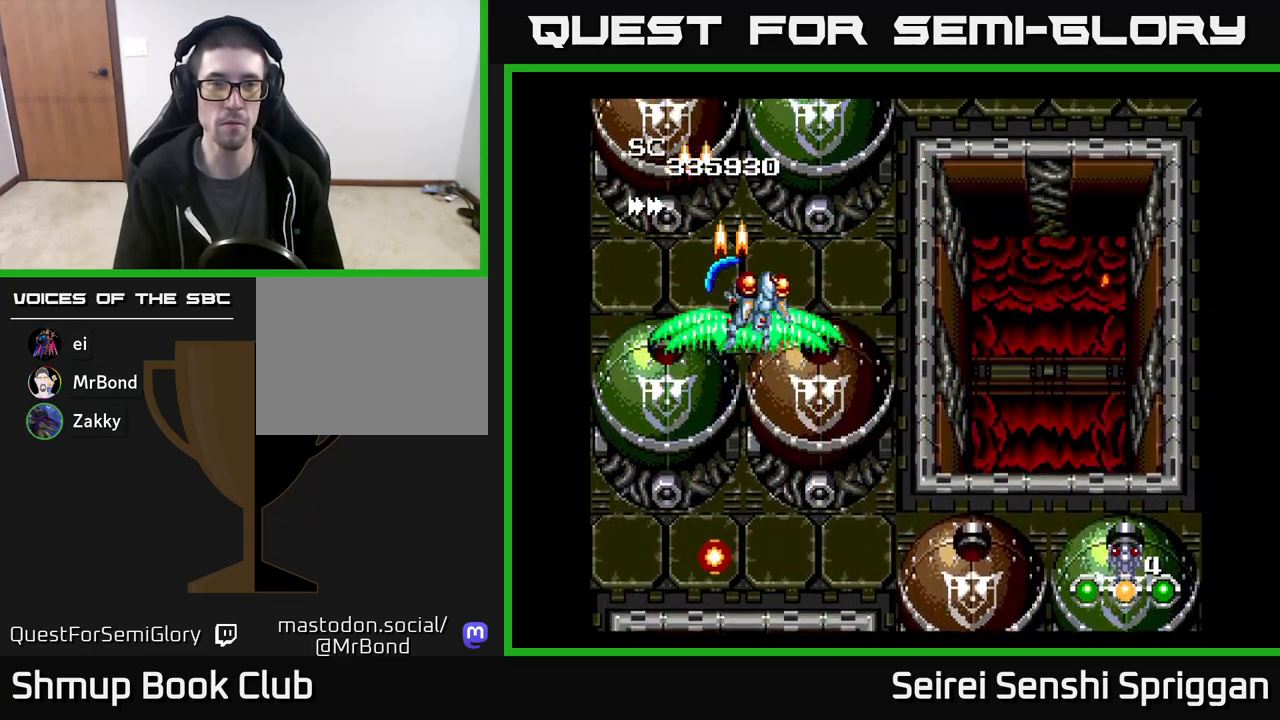
{"buttons": ["X"], "events": [[133, "DPAD_RIGHT", "up"], [167, "DPAD_LEFT", "down"], [483, "DPAD_LEFT", "up"]]}
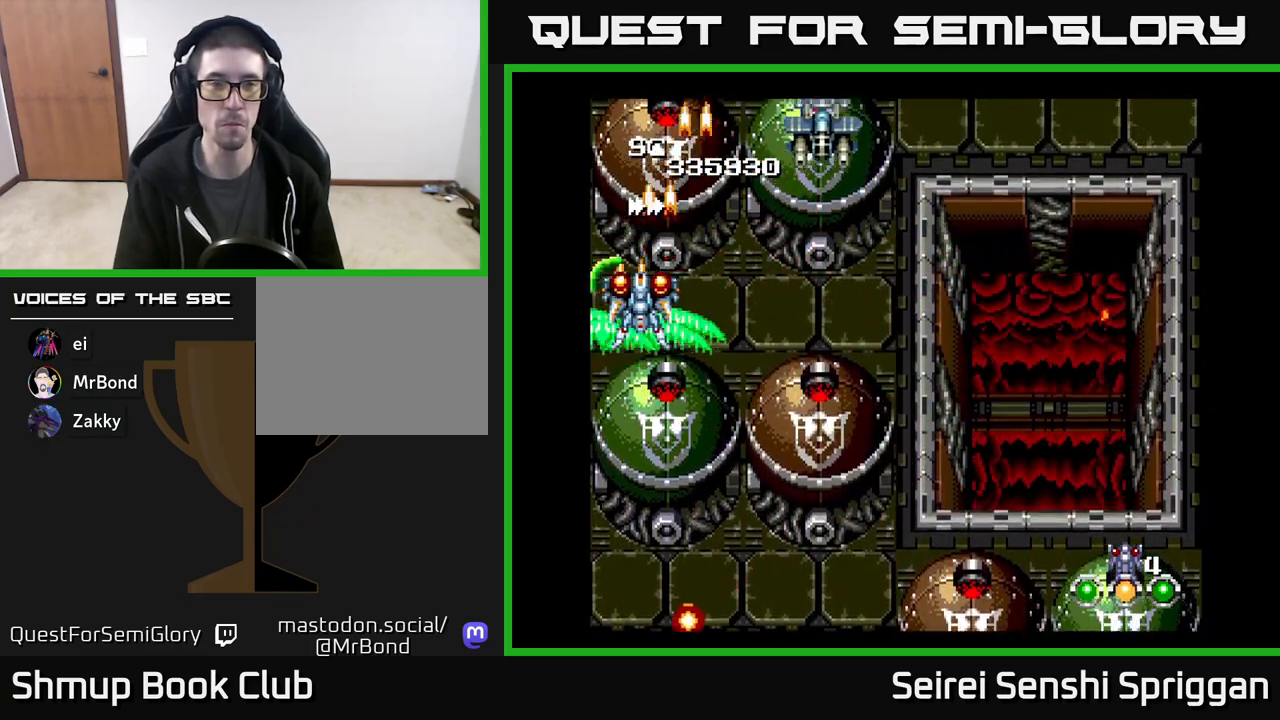
{"buttons": ["X", "DPAD_DOWN"], "events": [[17, "DPAD_RIGHT", "down"], [183, "DPAD_DOWN", "down"], [233, "DPAD_RIGHT", "up"], [317, "DPAD_RIGHT", "down"], [433, "DPAD_RIGHT", "up"]]}
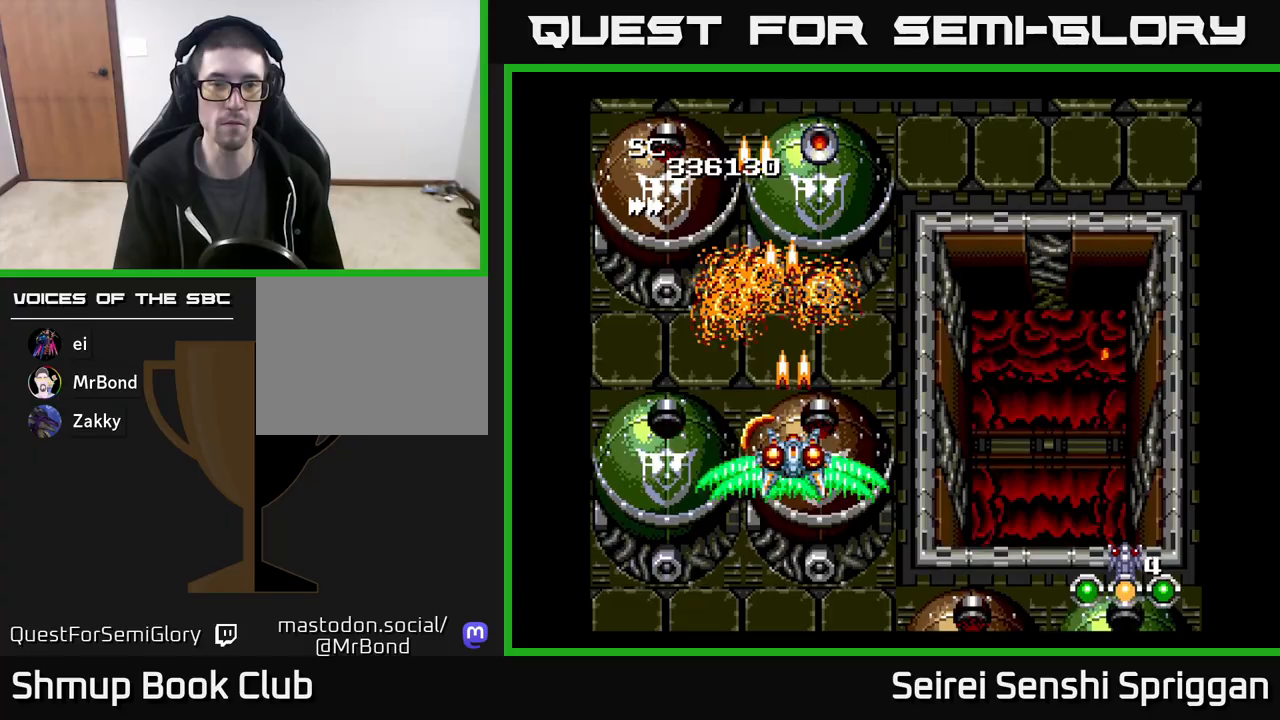
{"buttons": ["X", "DPAD_UP"], "events": [[67, "DPAD_RIGHT", "down"], [183, "DPAD_RIGHT", "up"], [267, "DPAD_DOWN", "up"], [350, "DPAD_UP", "down"]]}
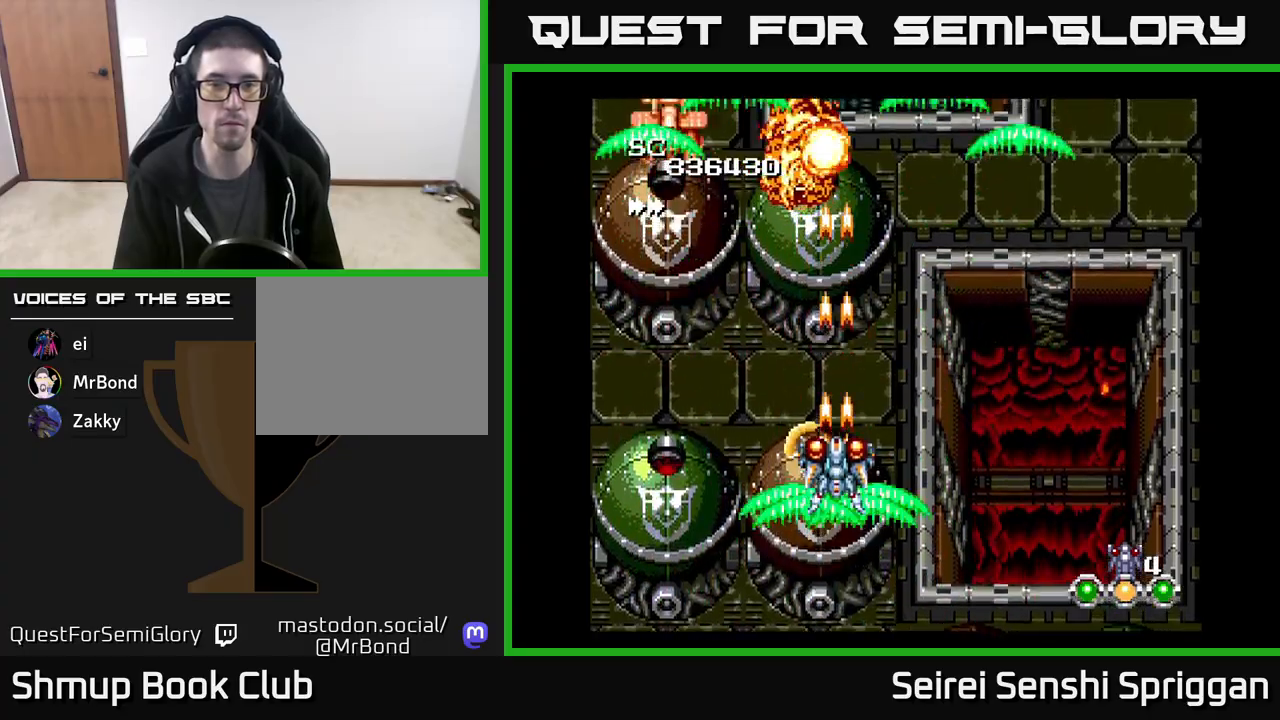
{"buttons": ["X", "DPAD_DOWN"], "events": [[150, "DPAD_LEFT", "down"], [167, "DPAD_UP", "up"], [400, "DPAD_DOWN", "down"], [400, "DPAD_LEFT", "up"]]}
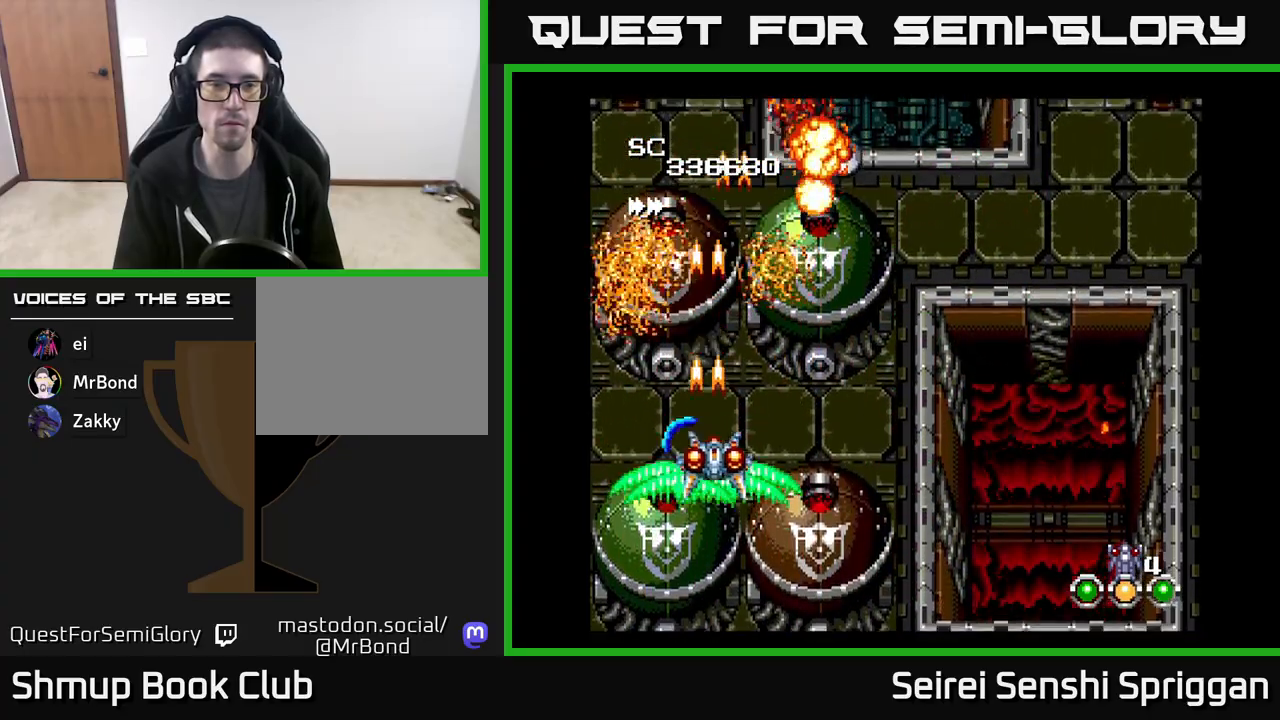
{"buttons": ["X", "DPAD_RIGHT"], "events": [[17, "DPAD_RIGHT", "down"], [50, "DPAD_DOWN", "up"]]}
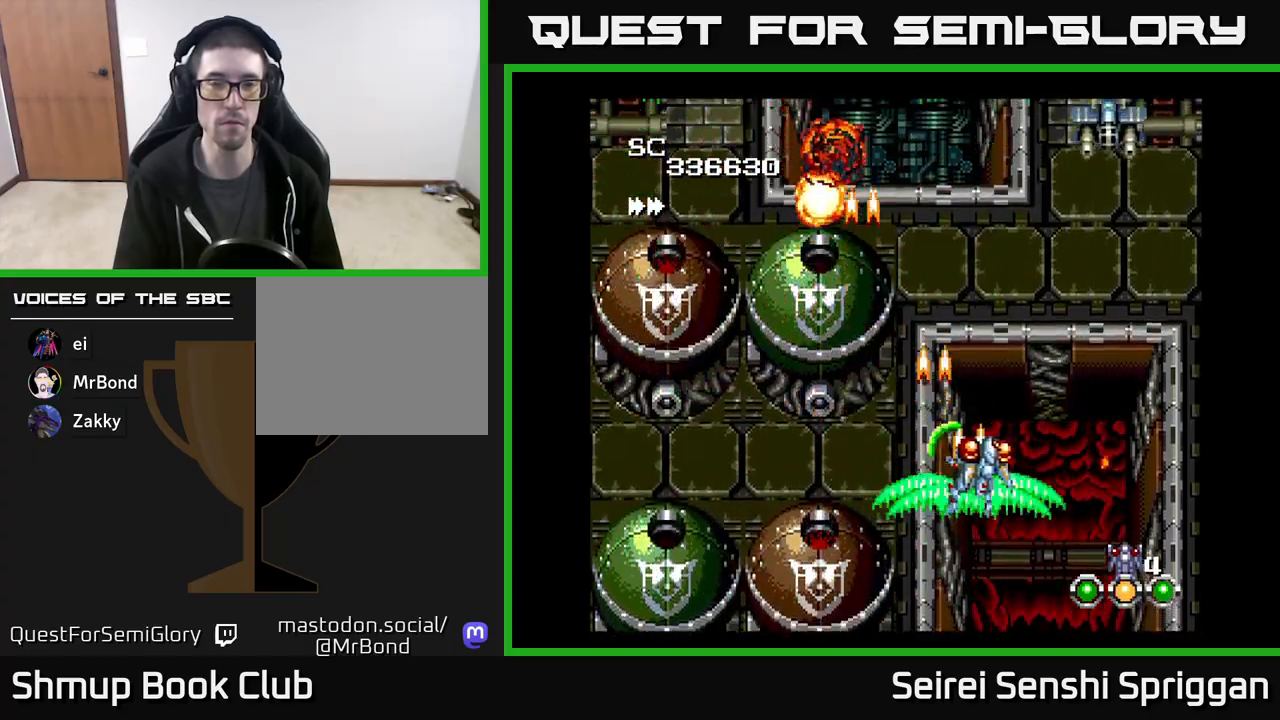
{"buttons": ["X", "DPAD_DOWN", "DPAD_RIGHT"], "events": [[67, "DPAD_UP", "down"], [83, "DPAD_RIGHT", "up"], [300, "DPAD_UP", "up"], [350, "DPAD_DOWN", "down"], [400, "DPAD_RIGHT", "down"], [433, "DPAD_DOWN", "up"], [450, "DPAD_DOWN", "down"]]}
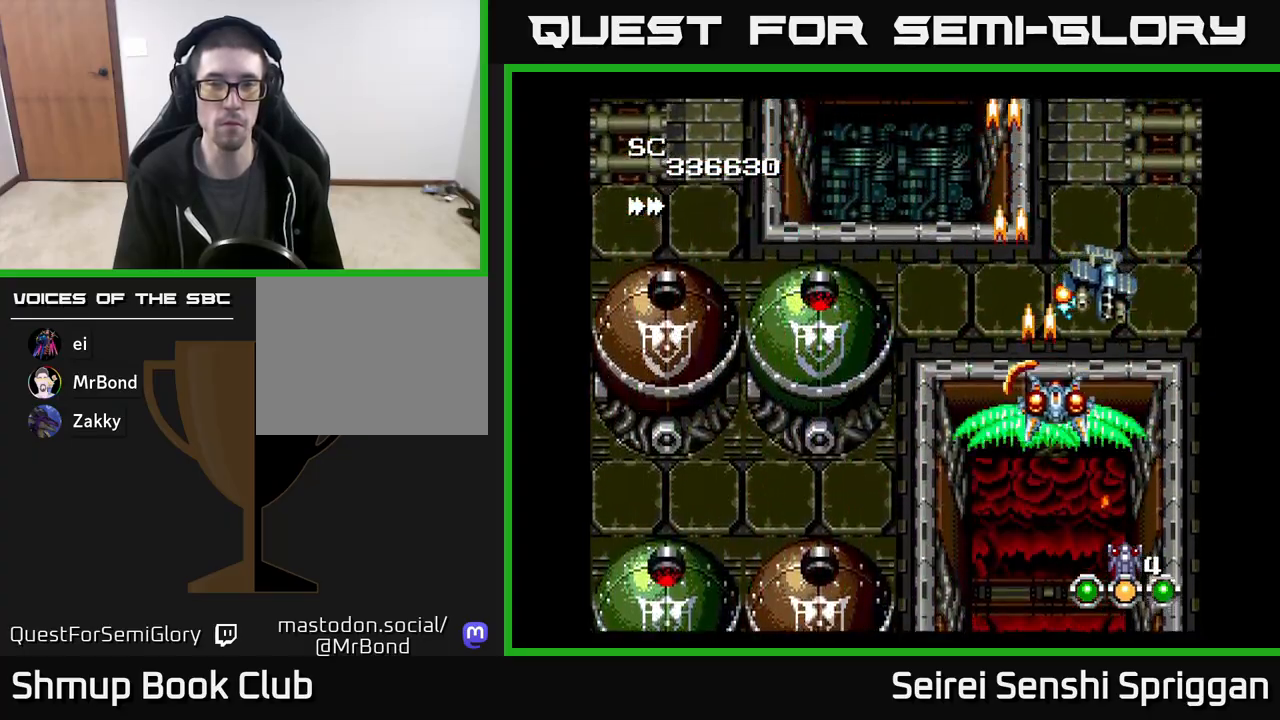
{"buttons": ["X", "DPAD_UP", "DPAD_LEFT"], "events": [[17, "DPAD_RIGHT", "up"], [117, "DPAD_LEFT", "down"], [233, "DPAD_DOWN", "up"], [417, "DPAD_UP", "down"]]}
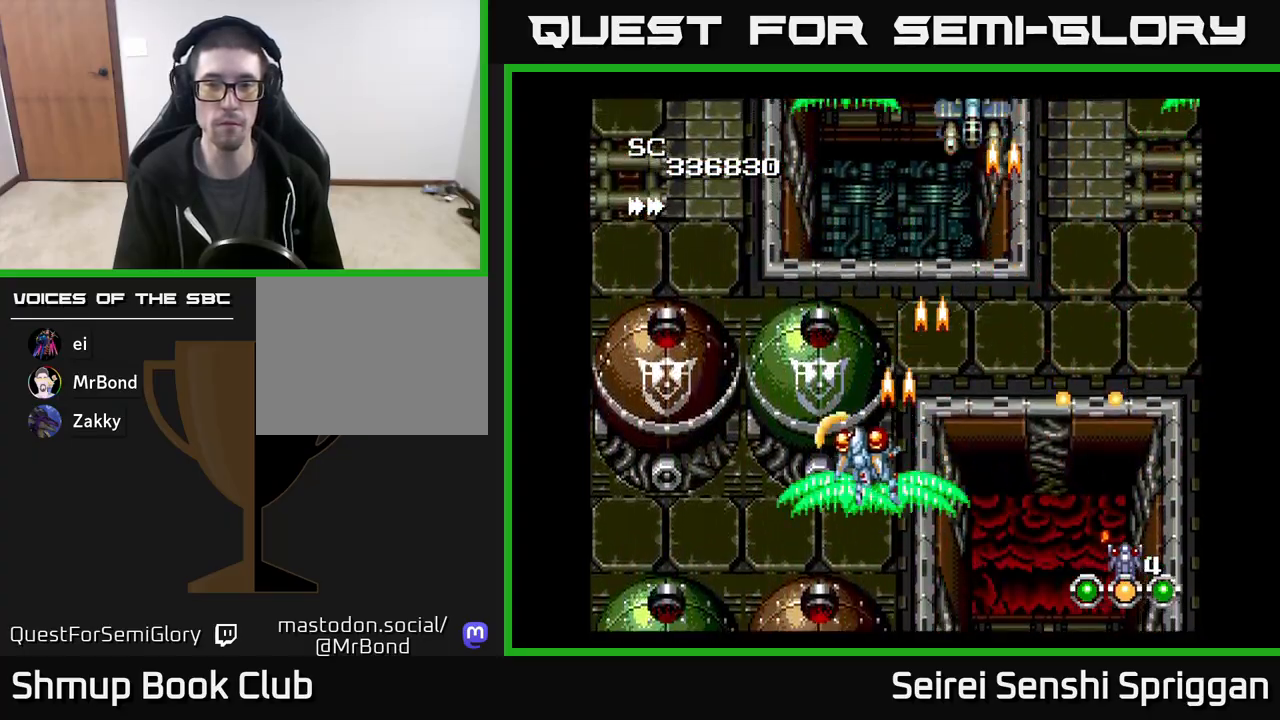
{"buttons": ["X", "DPAD_DOWN", "DPAD_RIGHT"], "events": [[183, "DPAD_LEFT", "up"], [183, "DPAD_UP", "up"], [200, "DPAD_RIGHT", "down"], [483, "DPAD_DOWN", "down"]]}
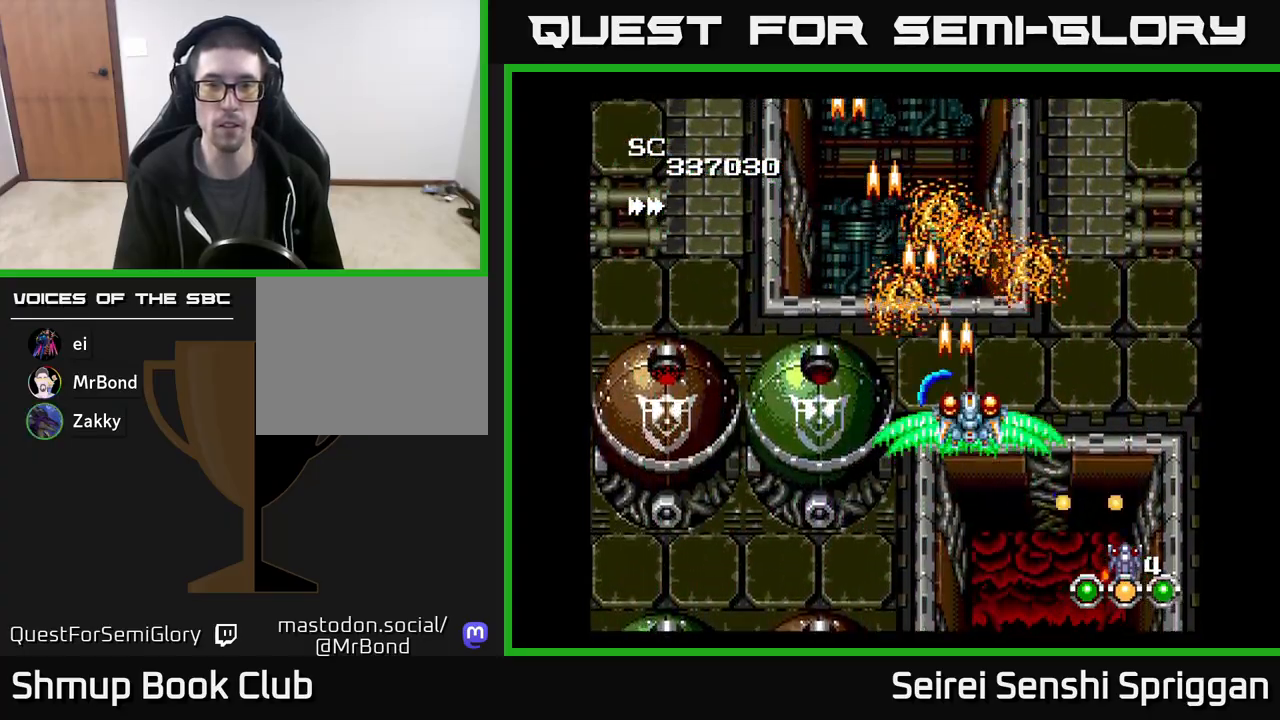
{"buttons": ["X", "DPAD_LEFT"], "events": [[17, "DPAD_RIGHT", "up"], [83, "DPAD_LEFT", "down"], [133, "DPAD_DOWN", "up"]]}
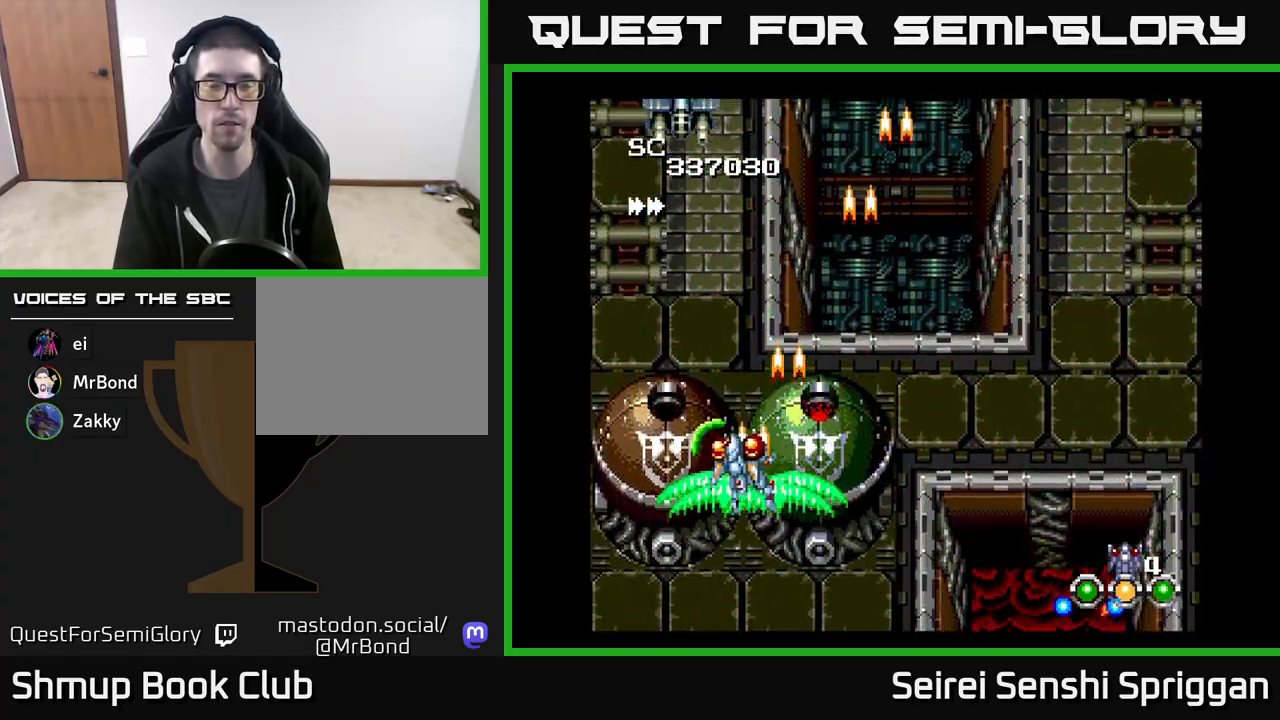
{"buttons": ["X", "DPAD_DOWN", "DPAD_RIGHT"], "events": [[33, "DPAD_UP", "down"], [100, "DPAD_LEFT", "up"], [200, "DPAD_RIGHT", "down"], [233, "DPAD_UP", "up"], [417, "DPAD_DOWN", "down"], [450, "DPAD_RIGHT", "up"], [467, "DPAD_RIGHT", "down"]]}
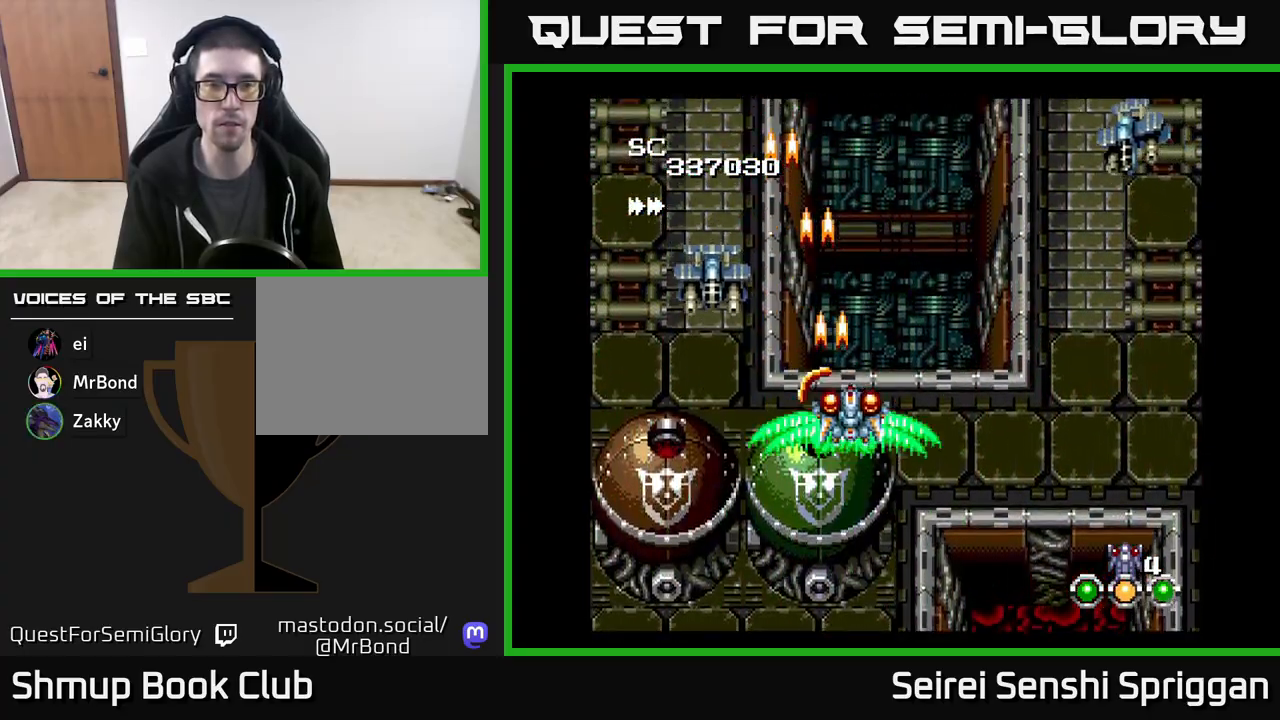
{"buttons": ["X", "DPAD_DOWN"], "events": [[33, "DPAD_DOWN", "up"], [333, "DPAD_DOWN", "down"], [350, "DPAD_RIGHT", "up"], [417, "DPAD_LEFT", "down"], [483, "DPAD_LEFT", "up"]]}
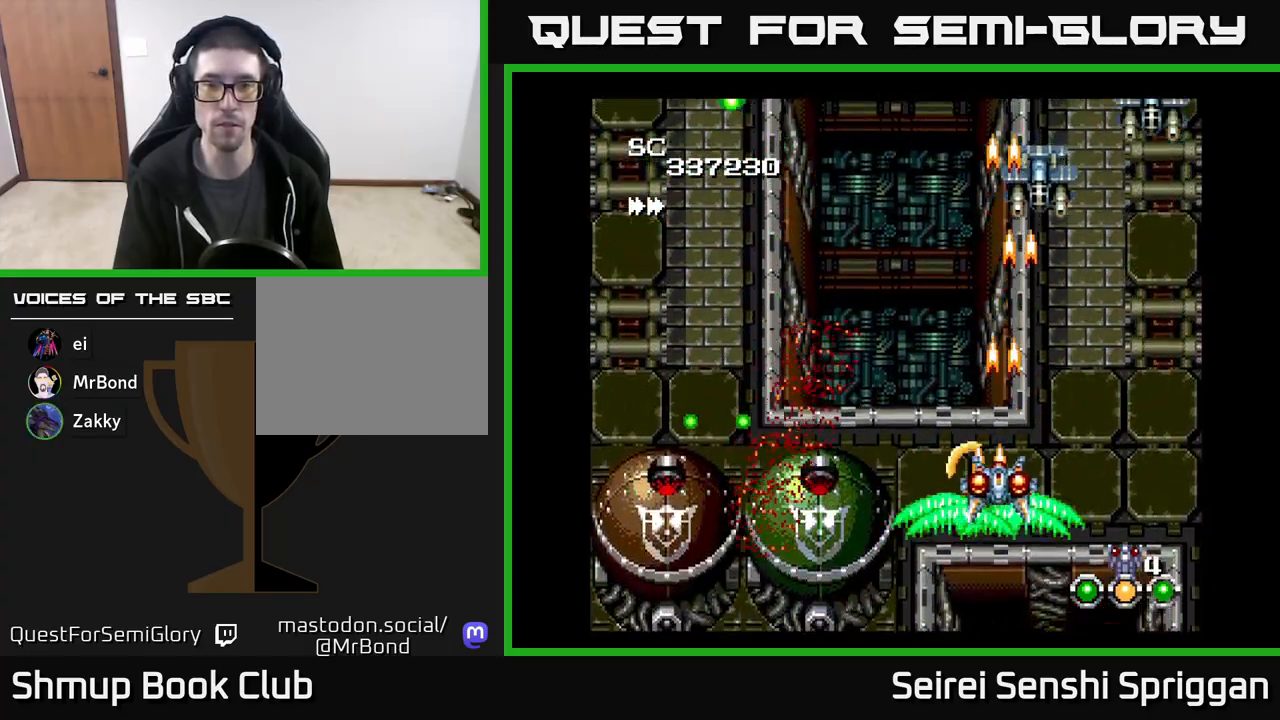
{"buttons": ["X", "DPAD_DOWN", "DPAD_RIGHT"]}